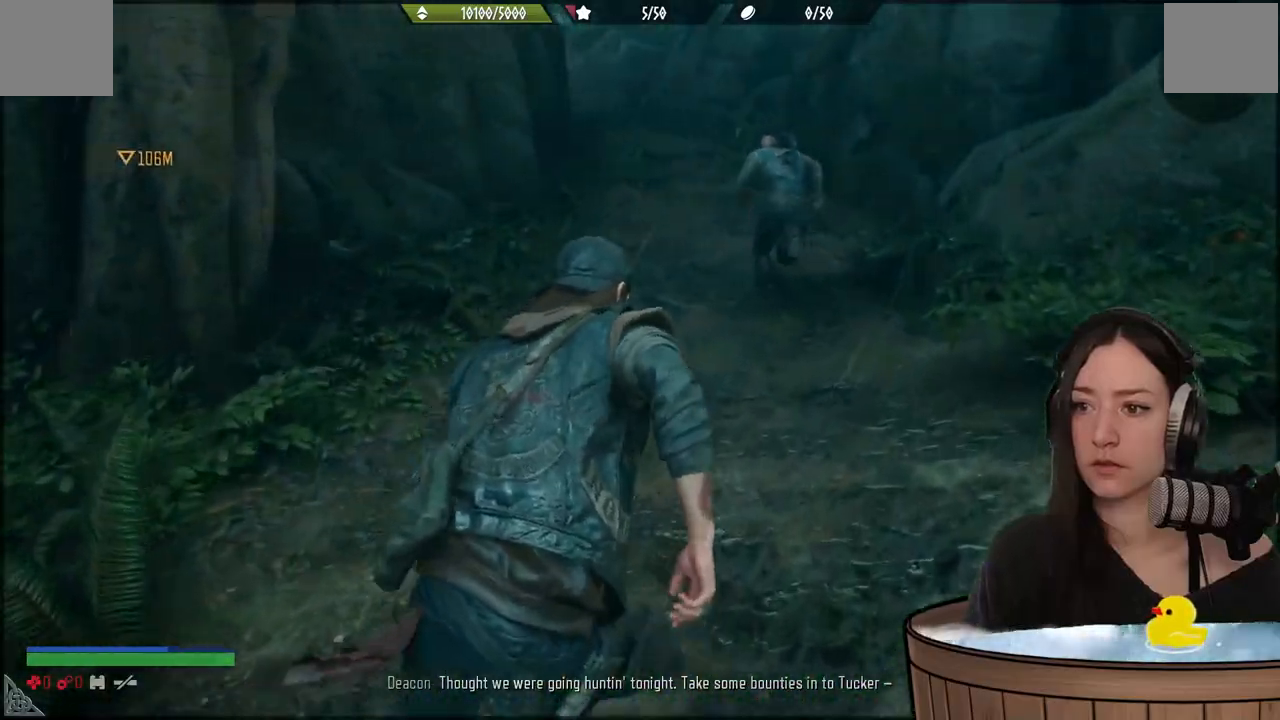
Gameplay with a controller (Xbox layout); each line is a JSON object with the inputs held at the frame after it. "events" lists button and stick changes between this image and that frame as [ms after this image, input, new state], when the widget could be followed in between.
{"buttons": [], "left_stick": "up", "right_stick": "left", "events": [[67, "right_stick", "center"], [133, "right_stick", "left"]]}
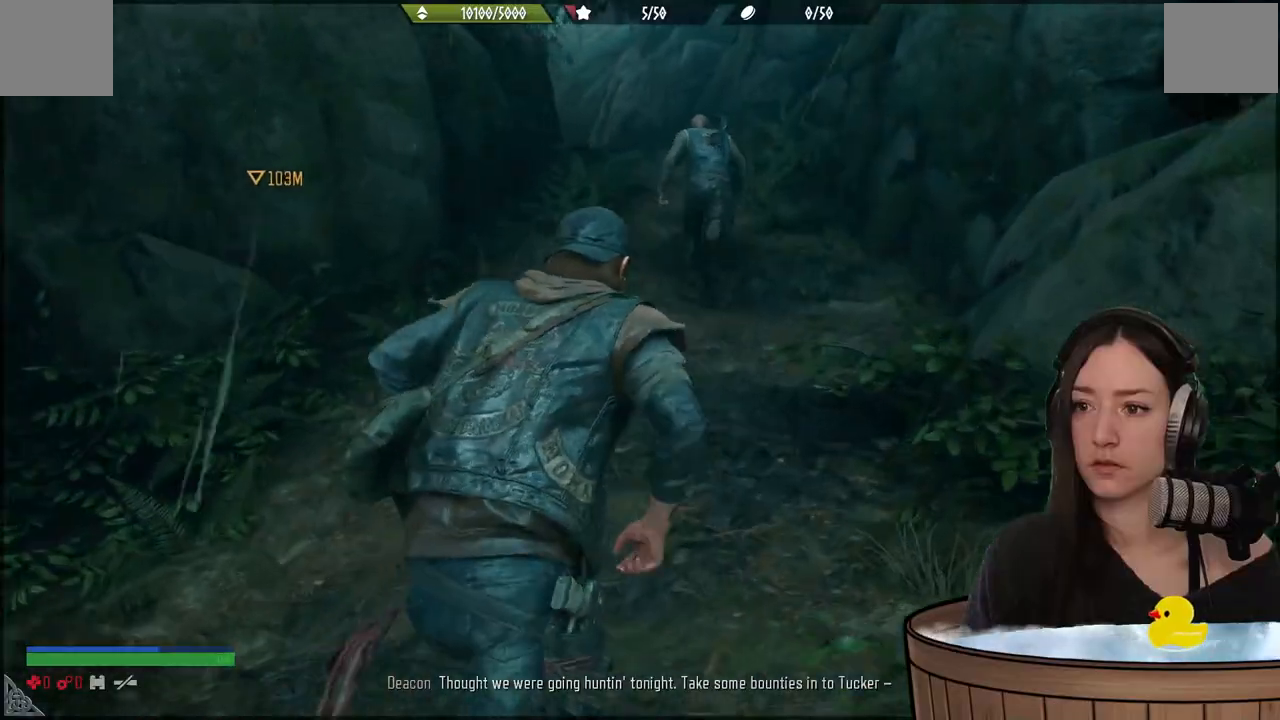
{"buttons": [], "left_stick": "up", "right_stick": "left", "events": []}
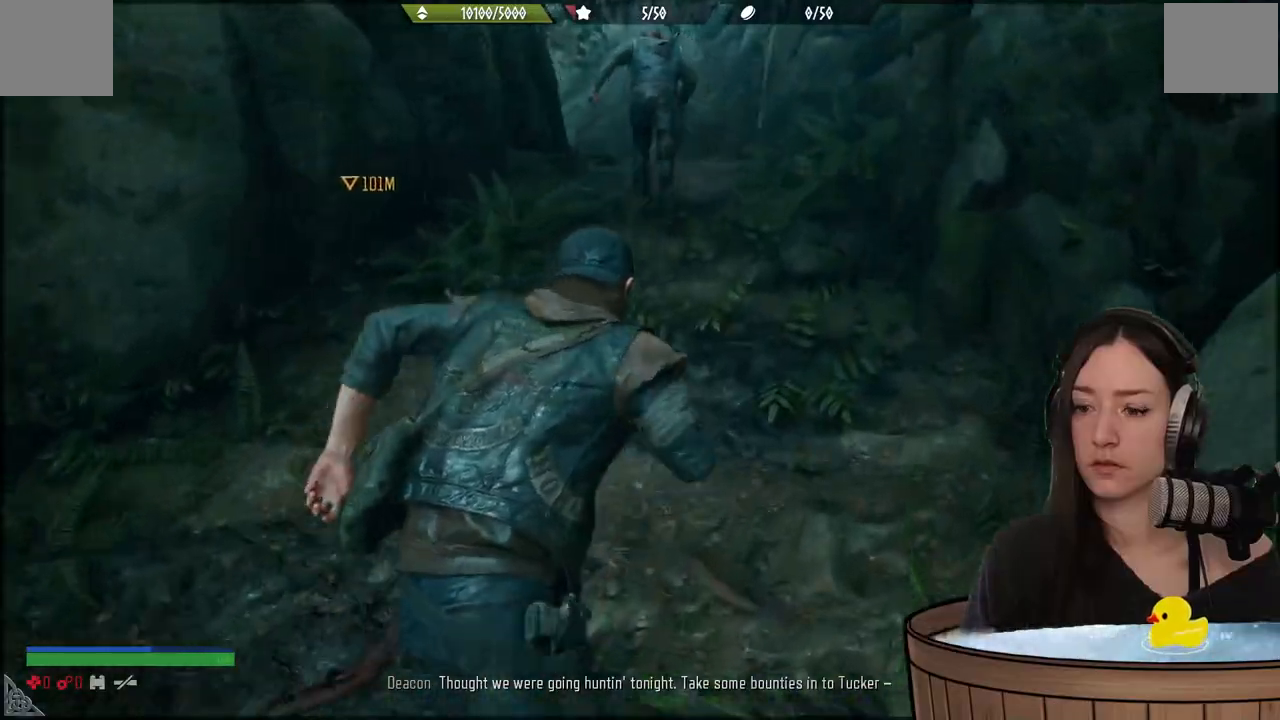
{"buttons": ["R2"], "left_stick": "up", "right_stick": "left", "events": [[467, "R2", "down"]]}
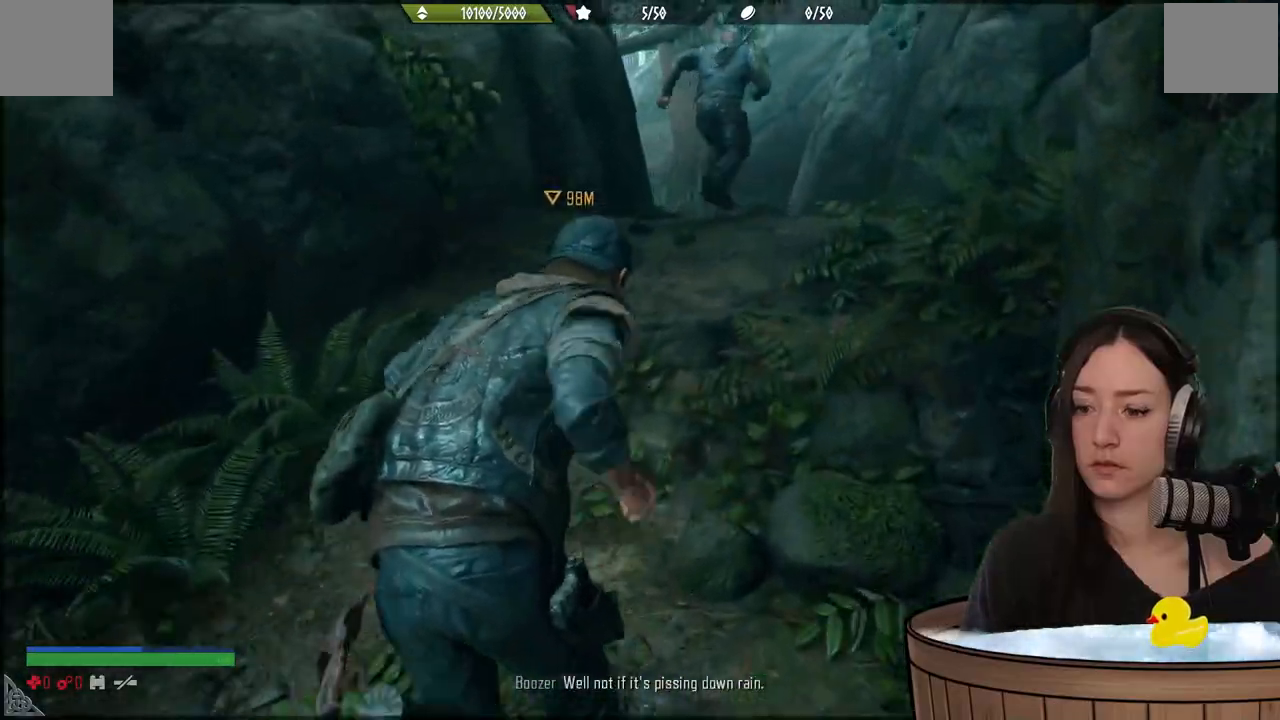
{"buttons": [], "left_stick": "up", "right_stick": "left", "events": [[100, "R2", "up"]]}
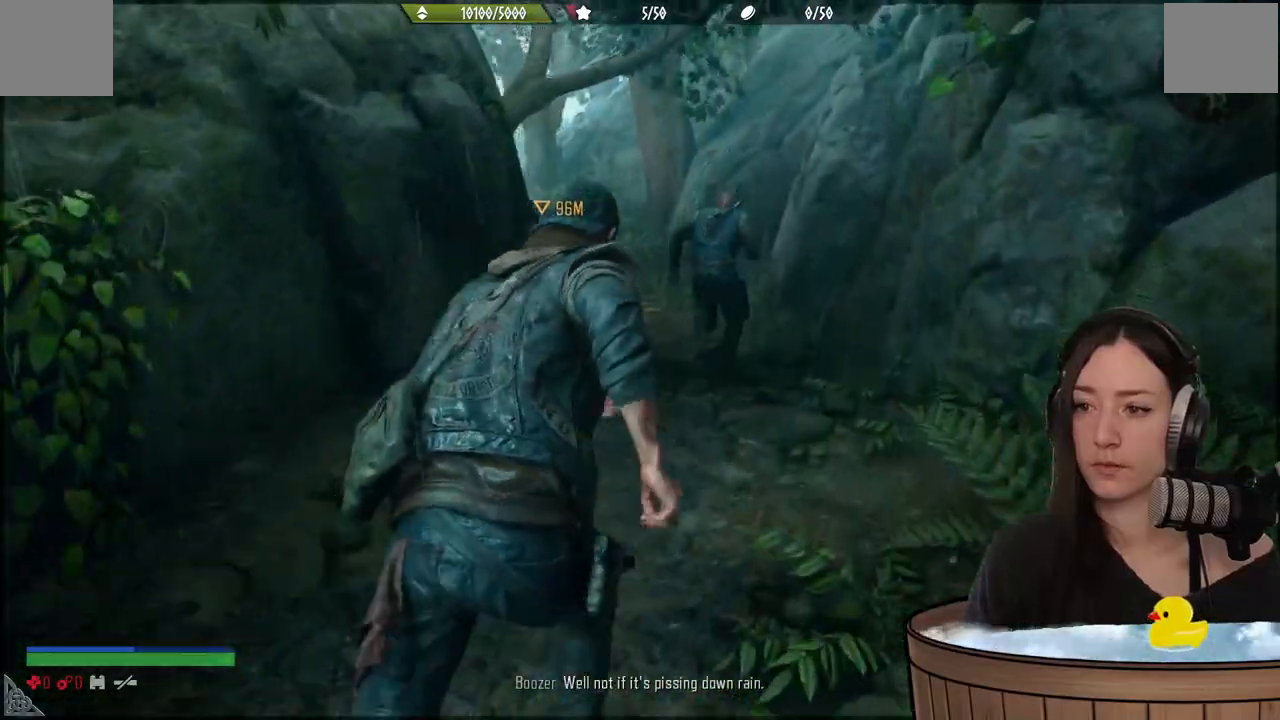
{"buttons": [], "left_stick": "up", "right_stick": "center", "events": [[117, "right_stick", "down-left"], [333, "right_stick", "center"]]}
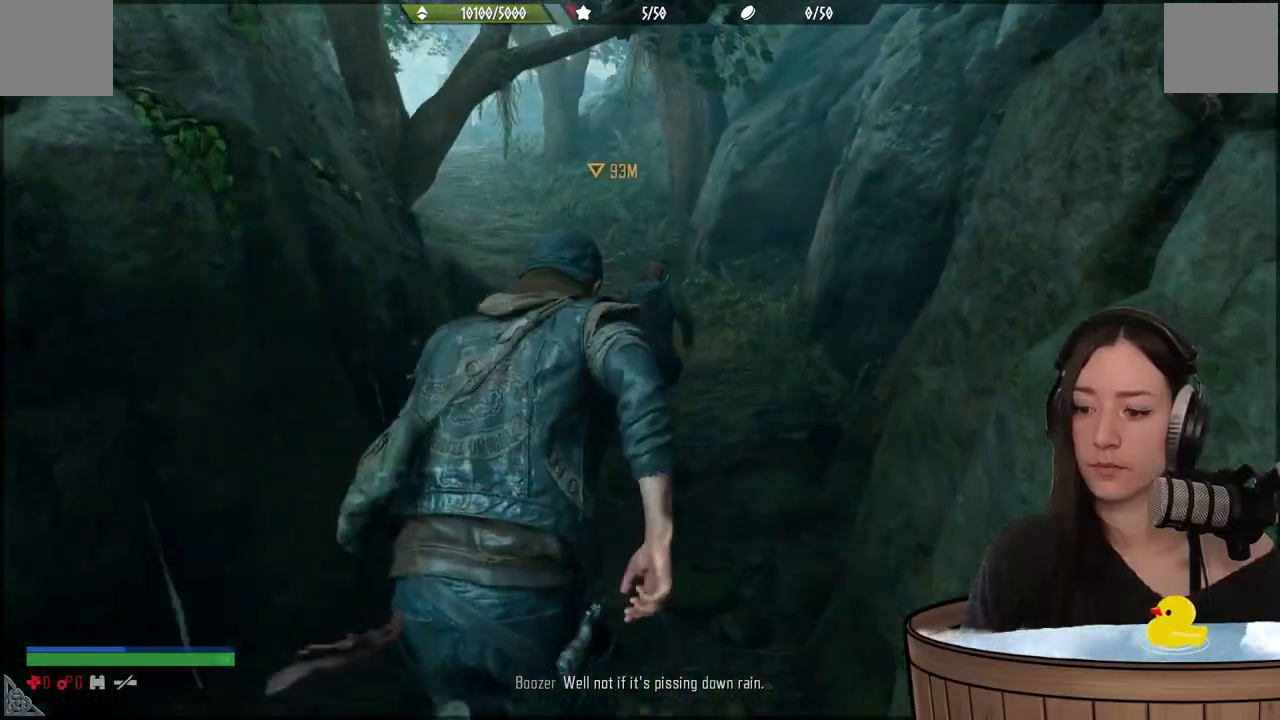
{"buttons": [], "left_stick": "up", "right_stick": "left", "events": [[17, "right_stick", "left"]]}
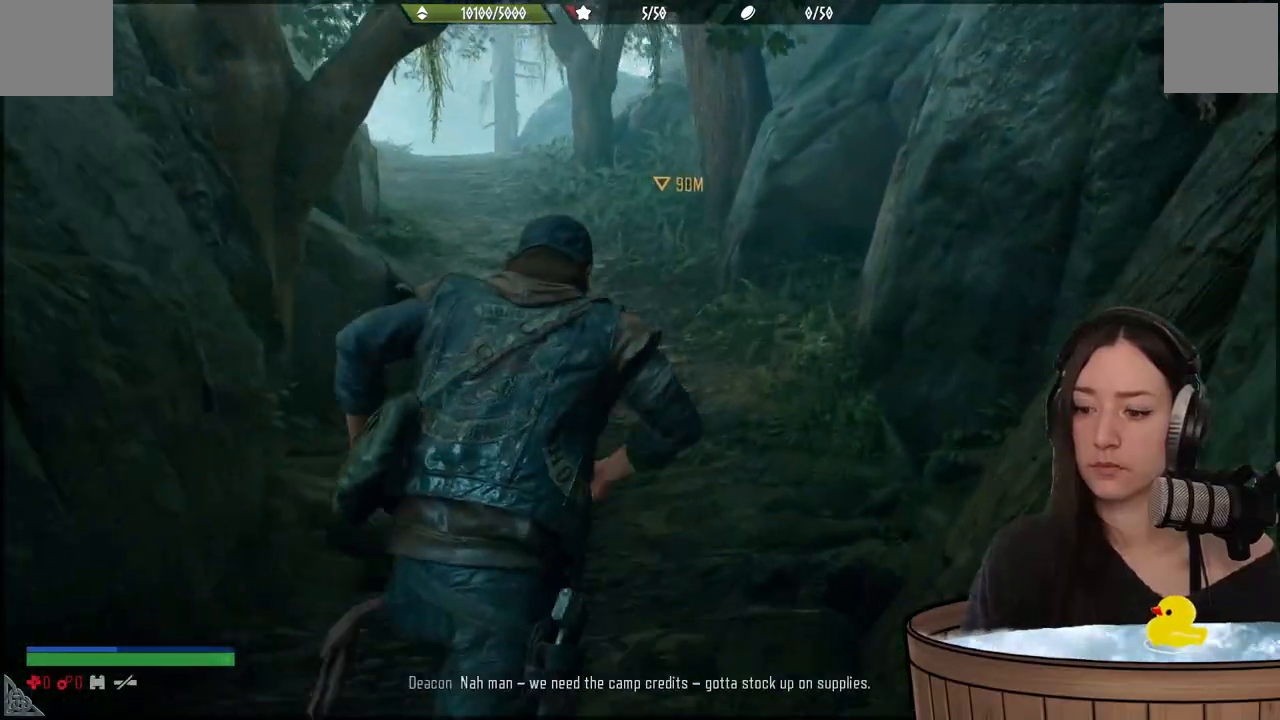
{"buttons": [], "left_stick": "up", "right_stick": "left", "events": []}
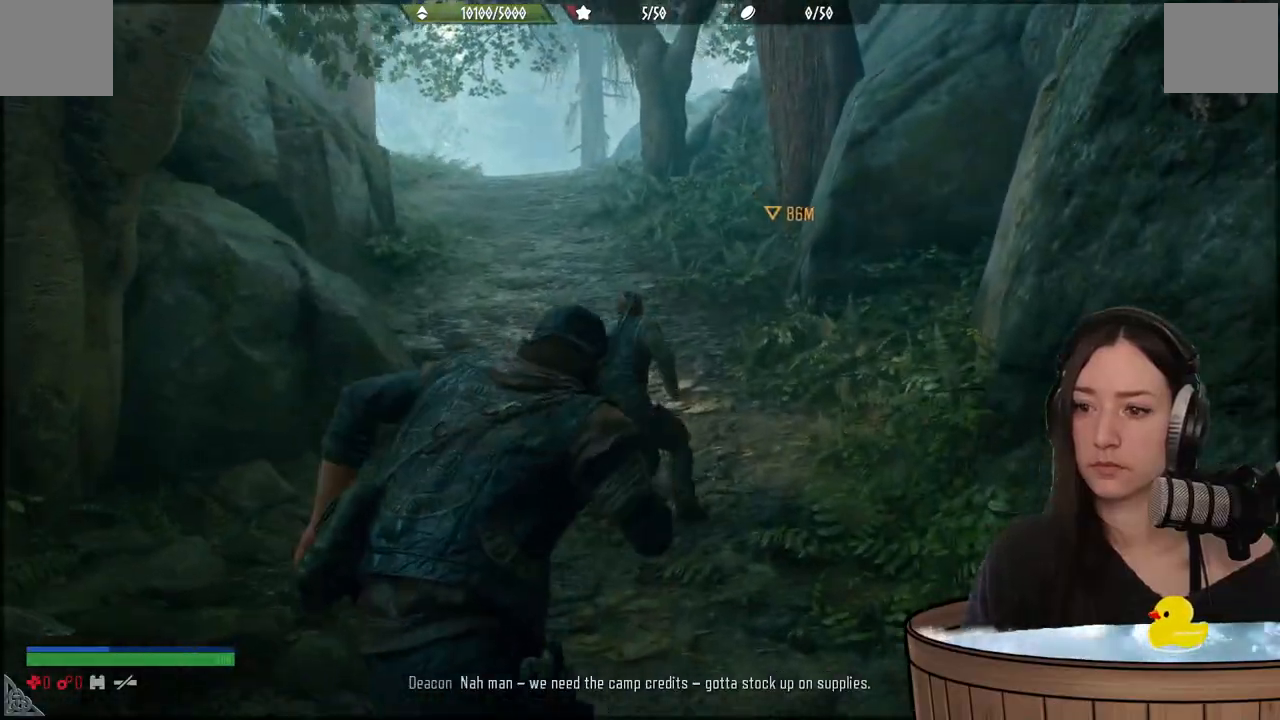
{"buttons": [], "left_stick": "up", "right_stick": "center", "events": [[317, "right_stick", "center"]]}
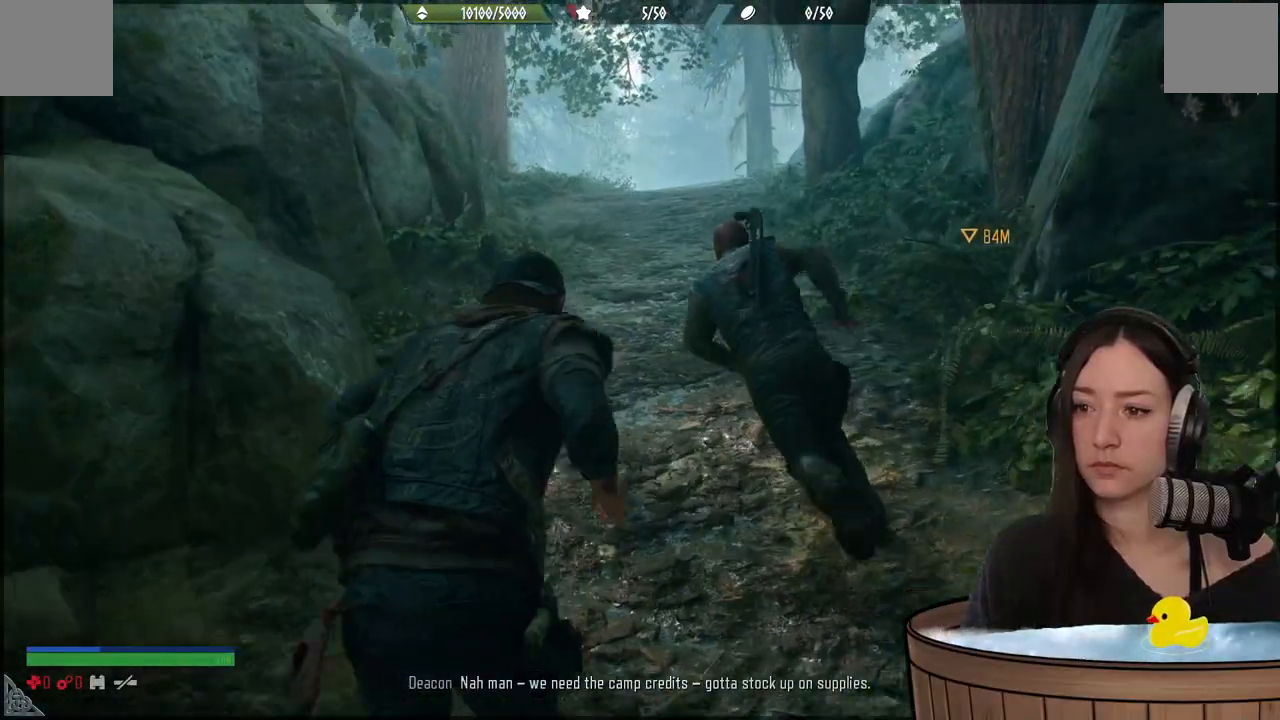
{"buttons": [], "left_stick": "up", "right_stick": "center", "events": []}
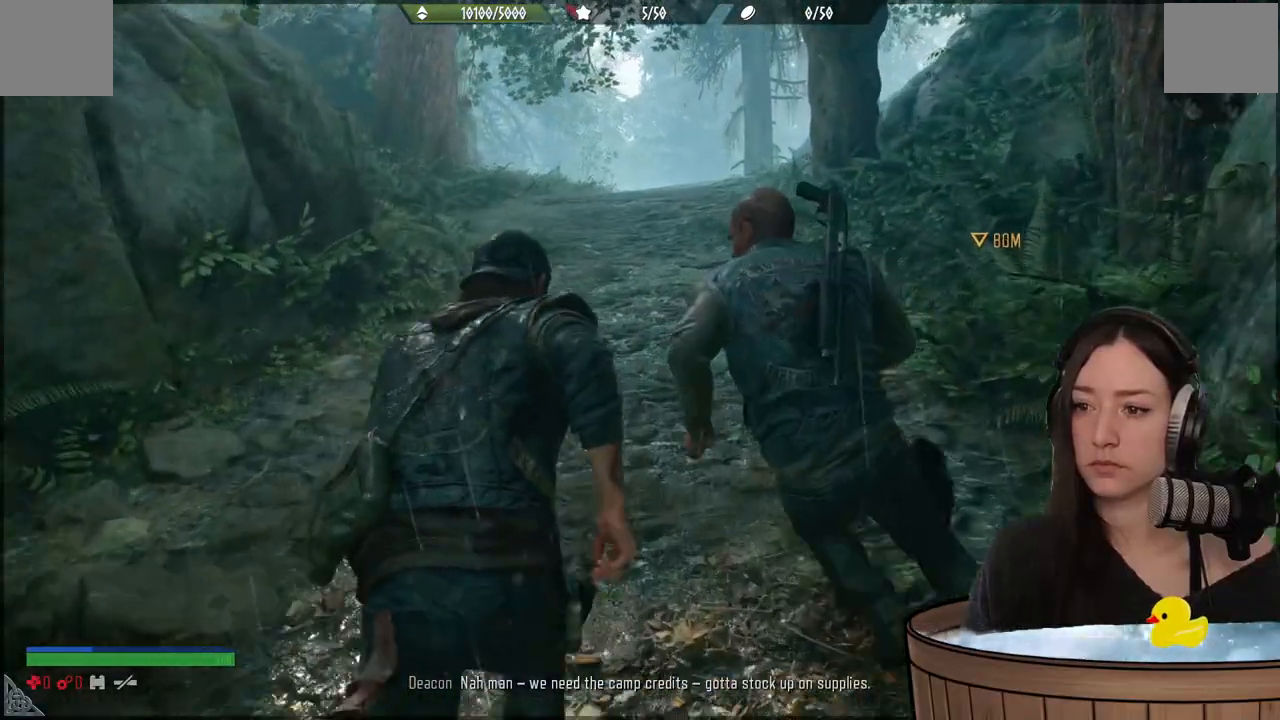
{"buttons": [], "left_stick": "up", "right_stick": "center", "events": []}
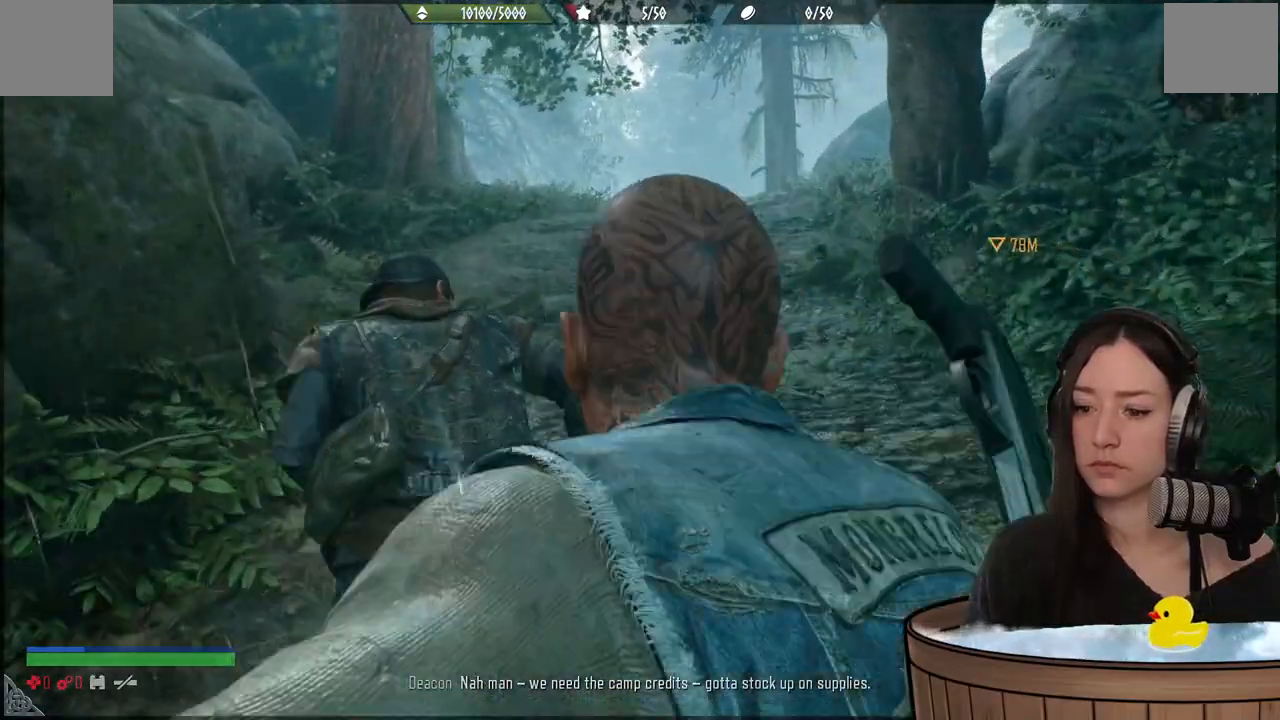
{"buttons": [], "left_stick": "up", "right_stick": "center", "events": [[200, "right_stick", "down-right"], [383, "right_stick", "center"]]}
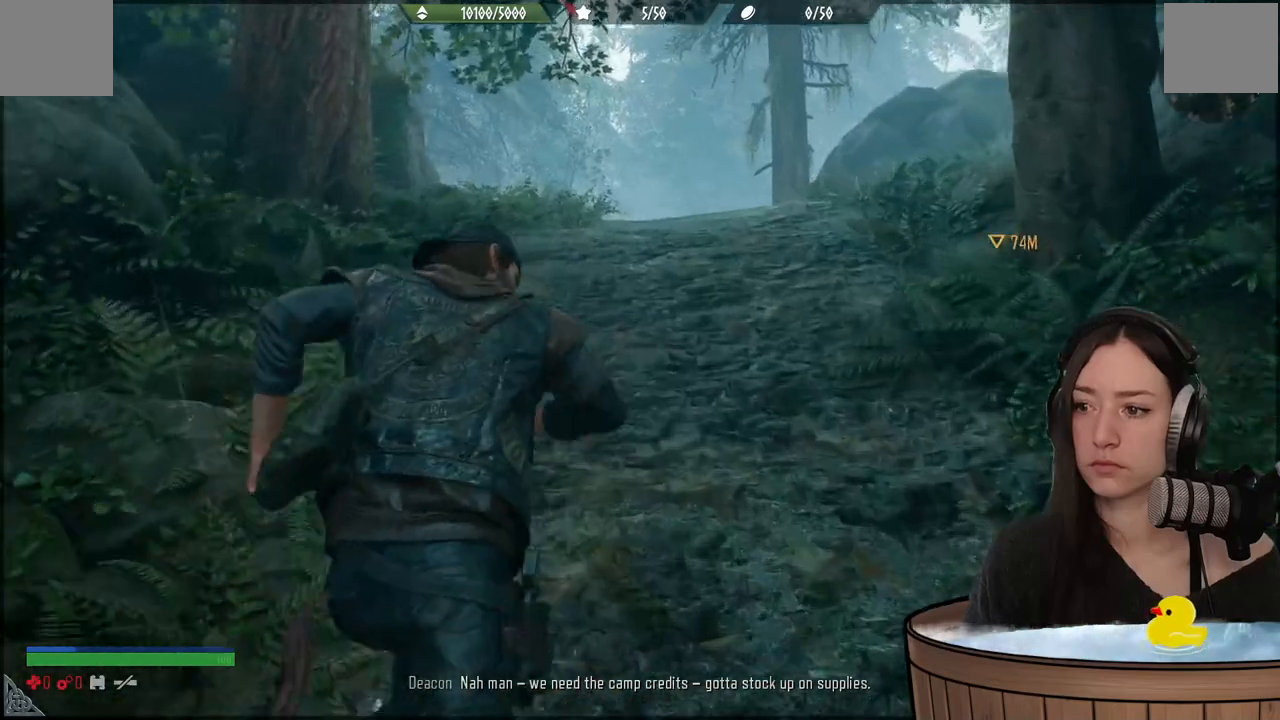
{"buttons": [], "left_stick": "up", "right_stick": "center", "events": []}
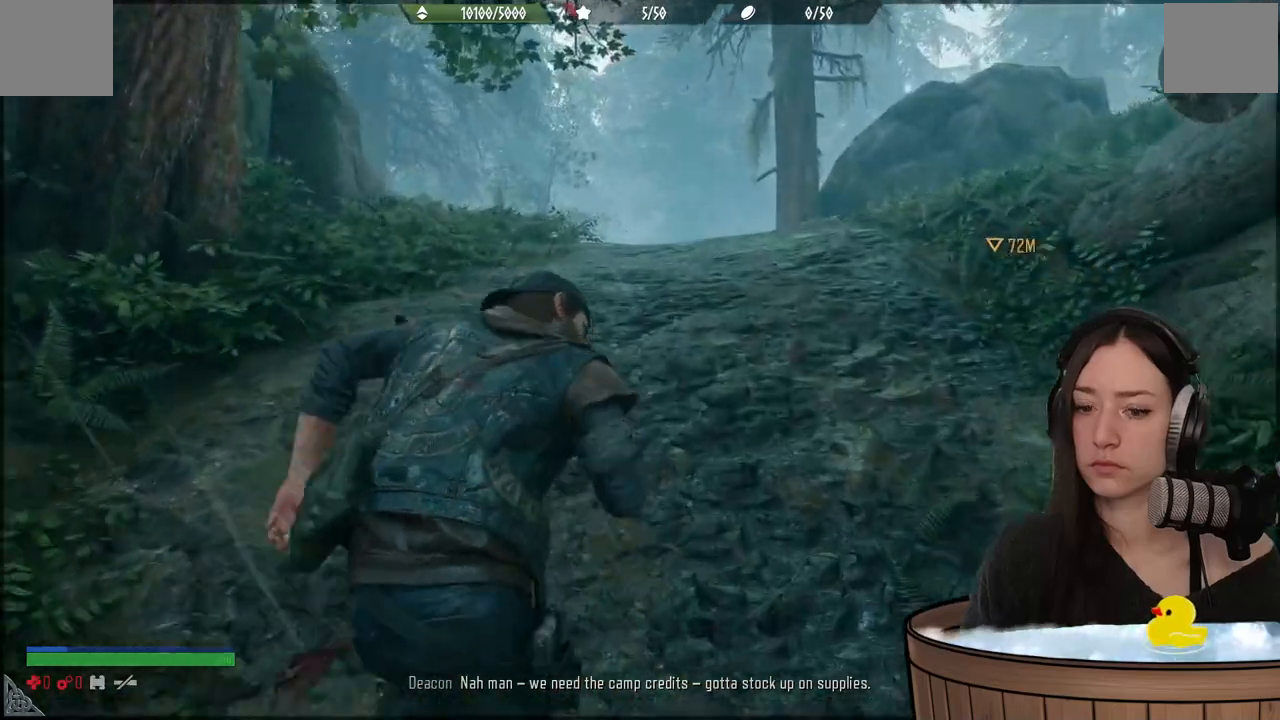
{"buttons": [], "left_stick": "up", "right_stick": "right", "events": [[500, "right_stick", "right"]]}
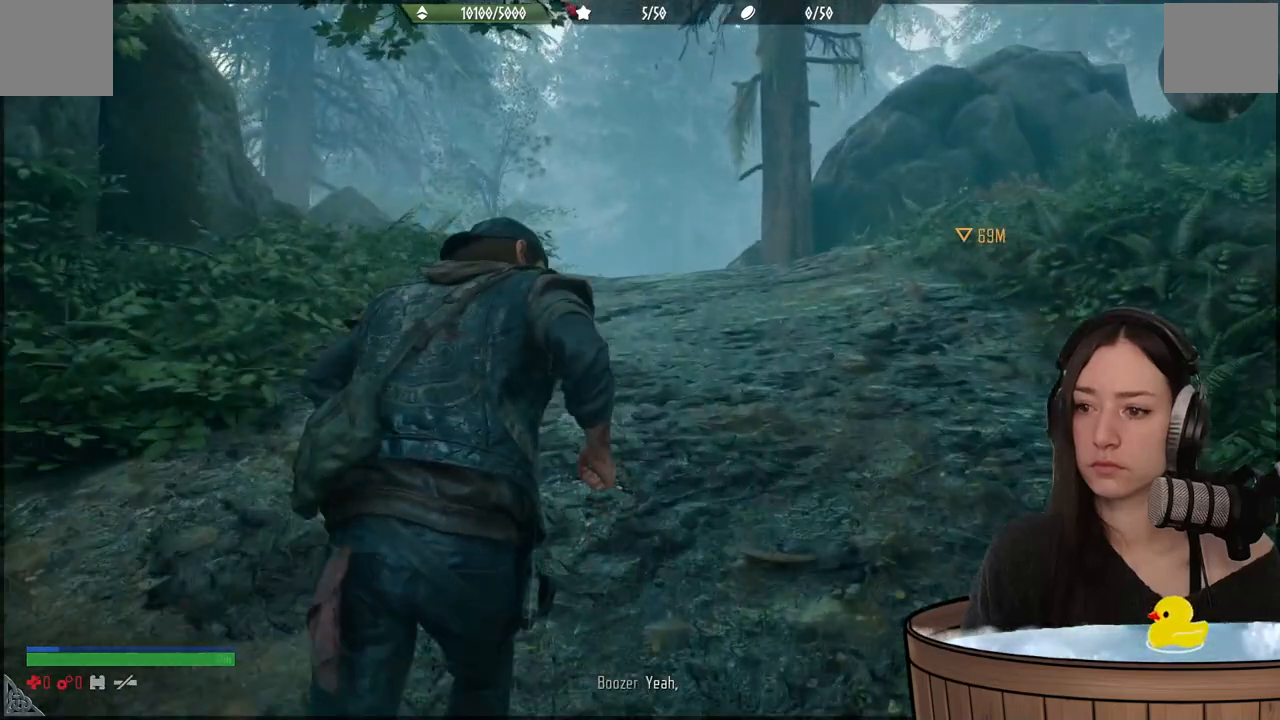
{"buttons": [], "left_stick": "up", "right_stick": "right", "events": []}
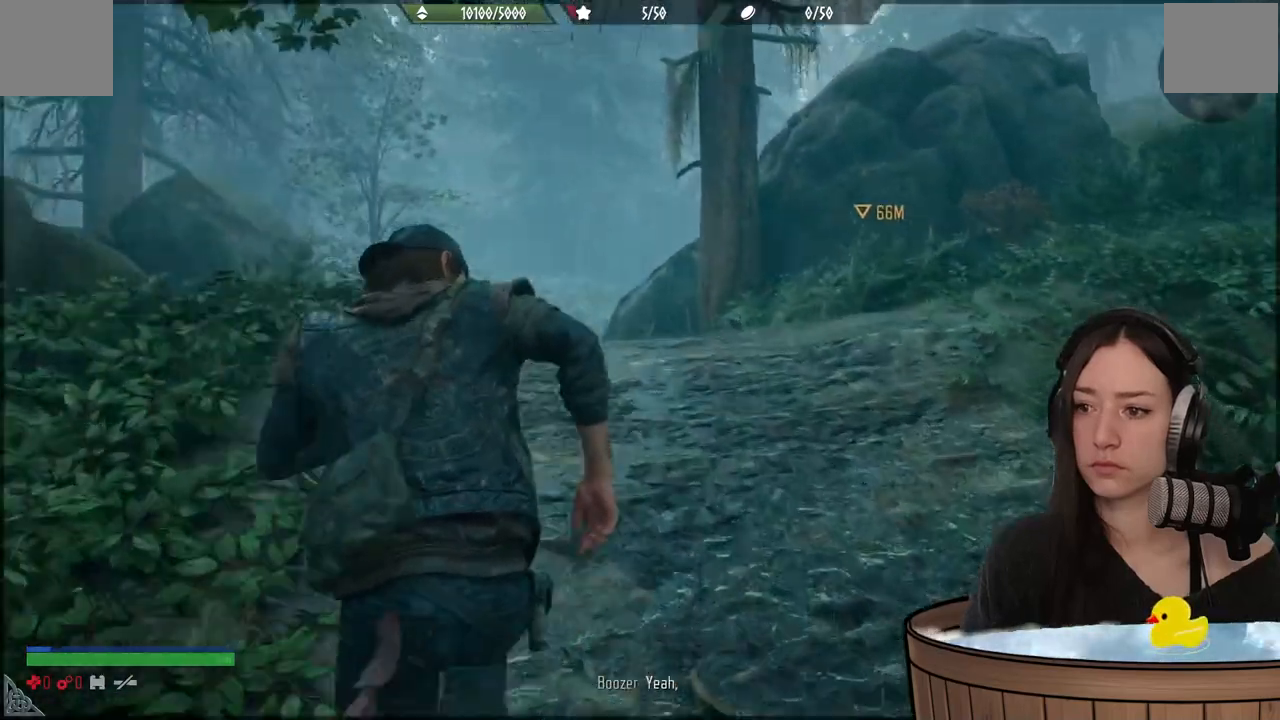
{"buttons": [], "left_stick": "up-left", "right_stick": "right", "events": [[483, "left_stick", "up-left"]]}
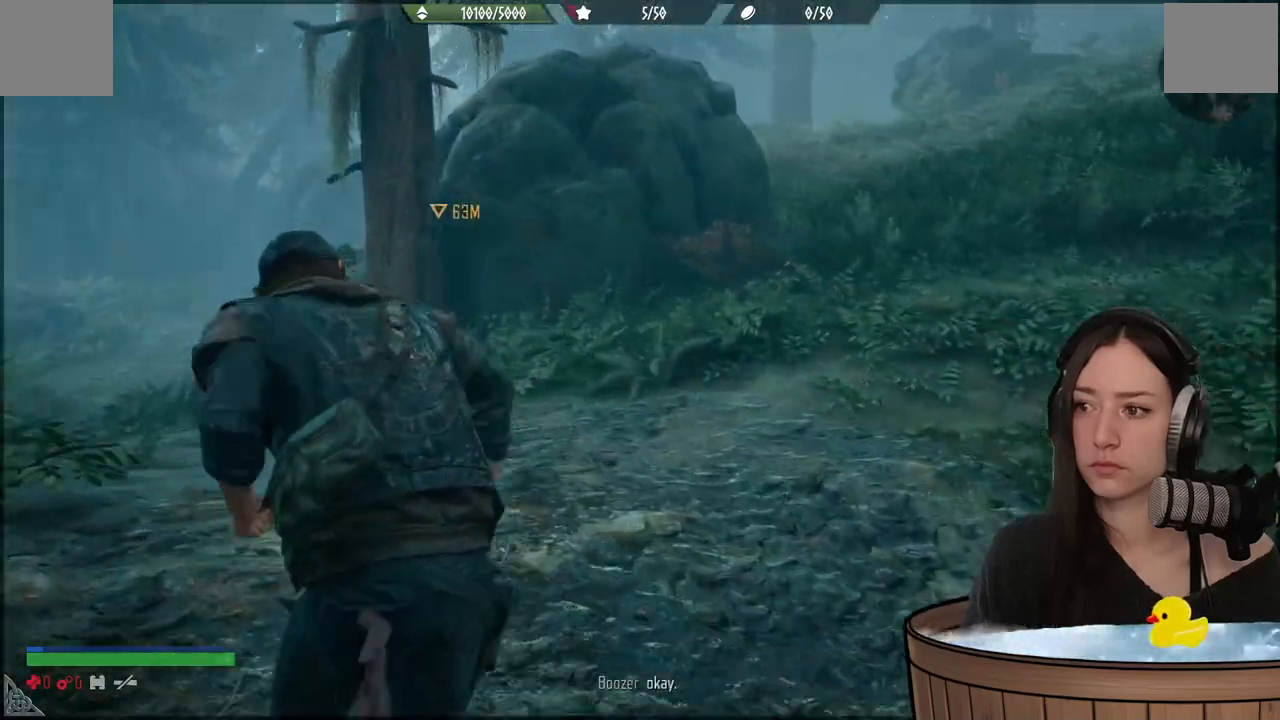
{"buttons": [], "left_stick": "up", "right_stick": "left", "events": [[250, "right_stick", "center"], [450, "left_stick", "up"], [450, "right_stick", "left"]]}
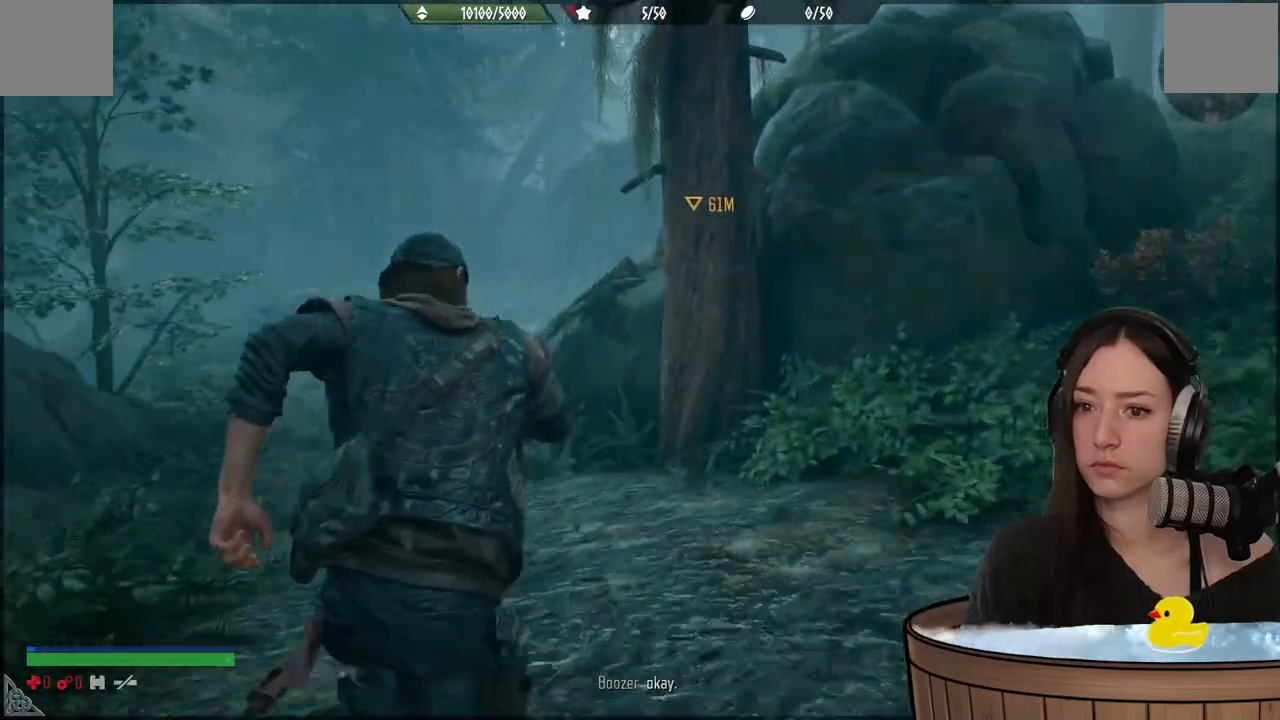
{"buttons": [], "left_stick": "up", "right_stick": "center", "events": [[333, "right_stick", "center"]]}
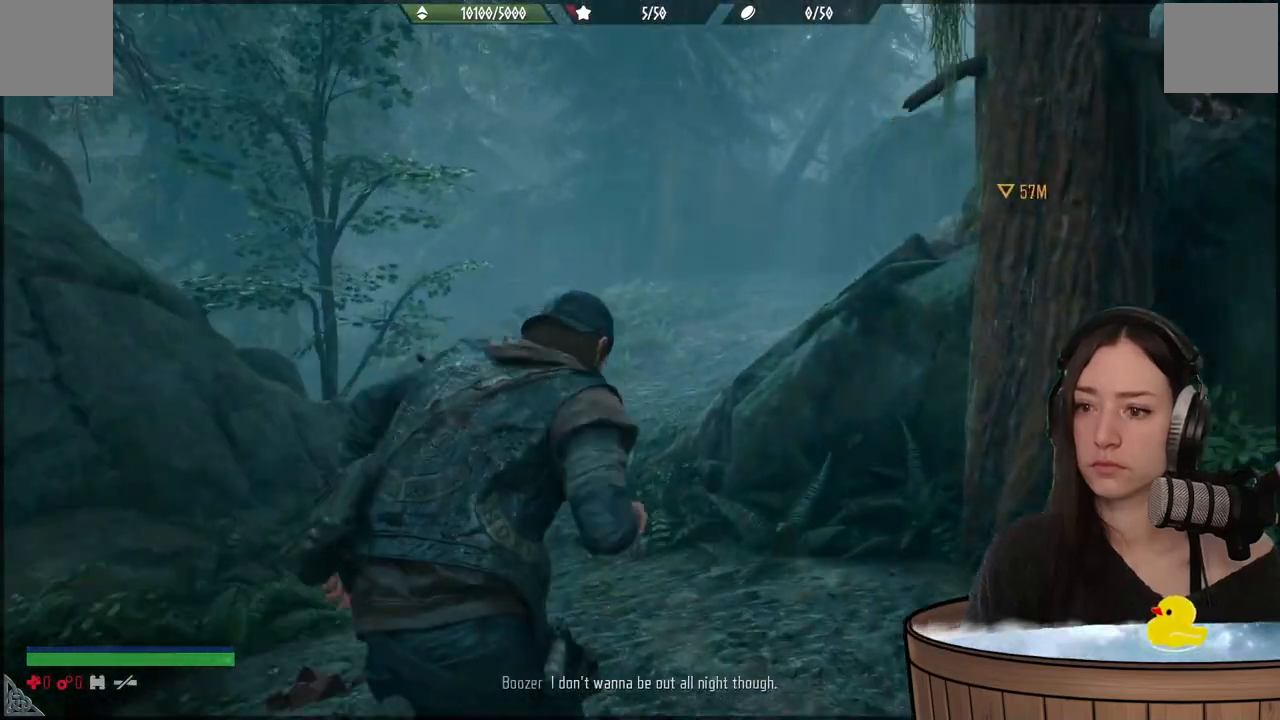
{"buttons": [], "left_stick": "up", "right_stick": "center", "events": []}
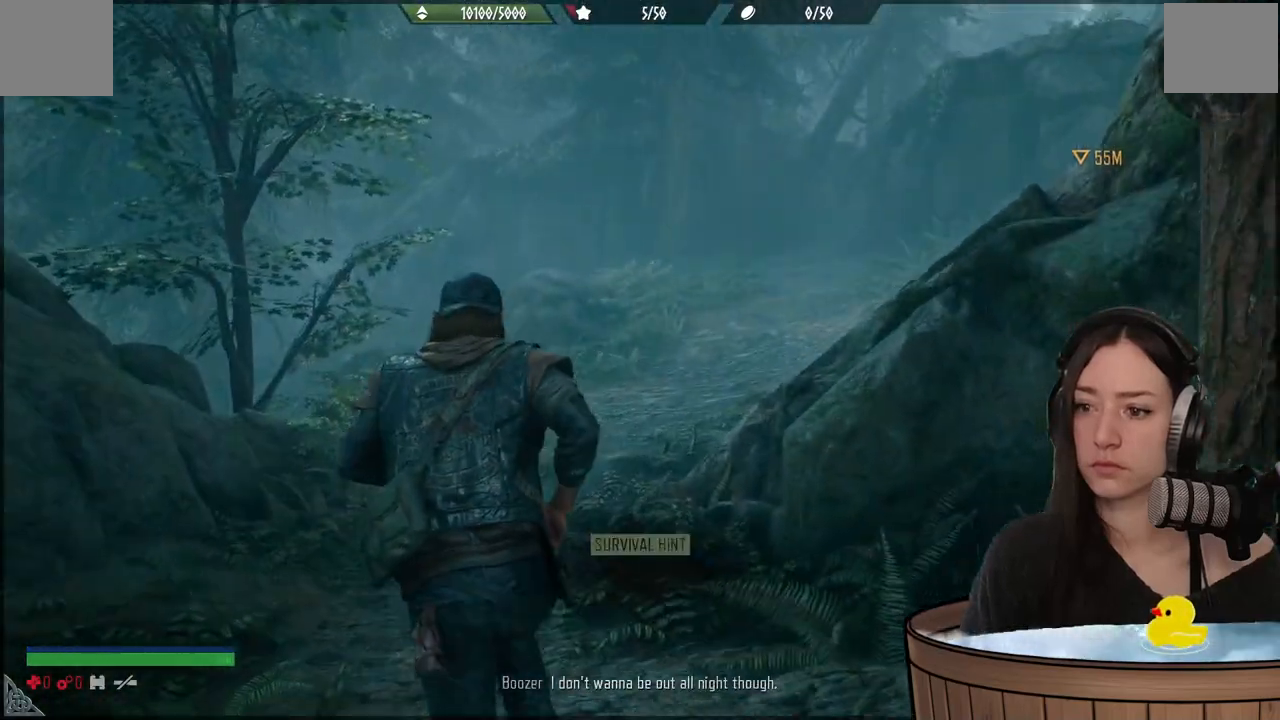
{"buttons": [], "left_stick": "center", "right_stick": "center", "events": [[417, "left_stick", "center"]]}
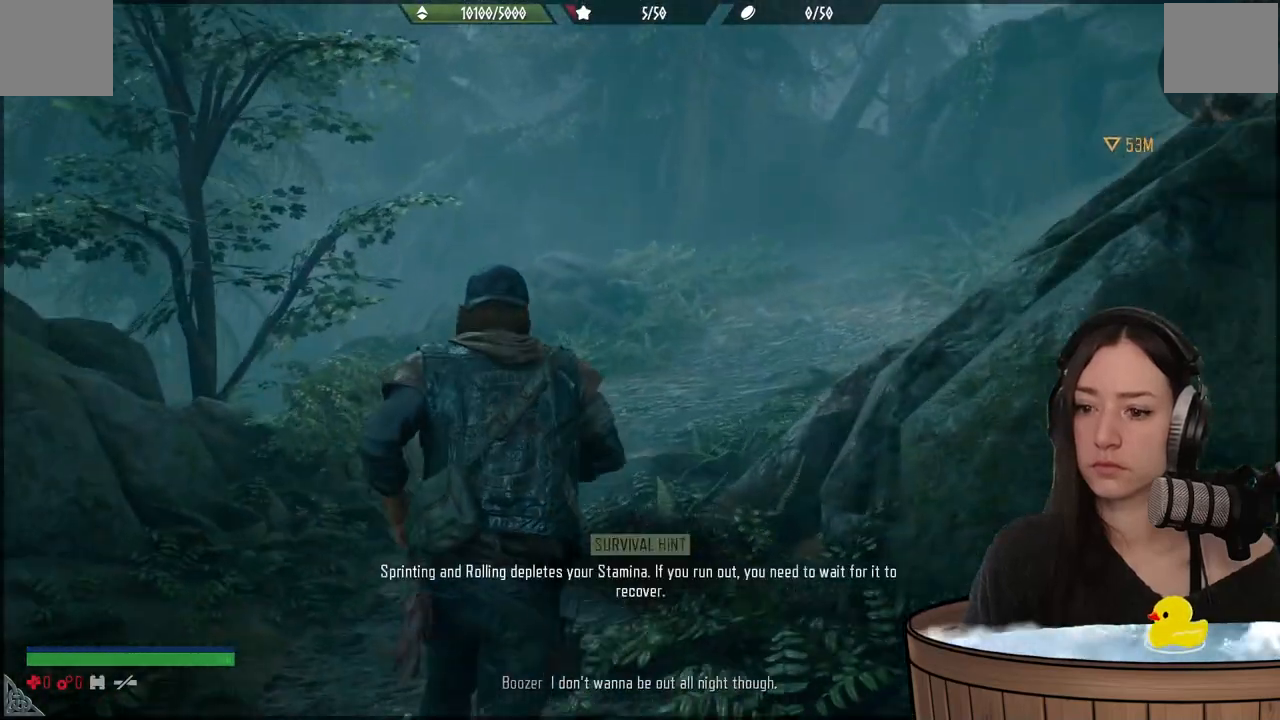
{"buttons": [], "left_stick": "center", "right_stick": "right", "events": [[483, "right_stick", "right"]]}
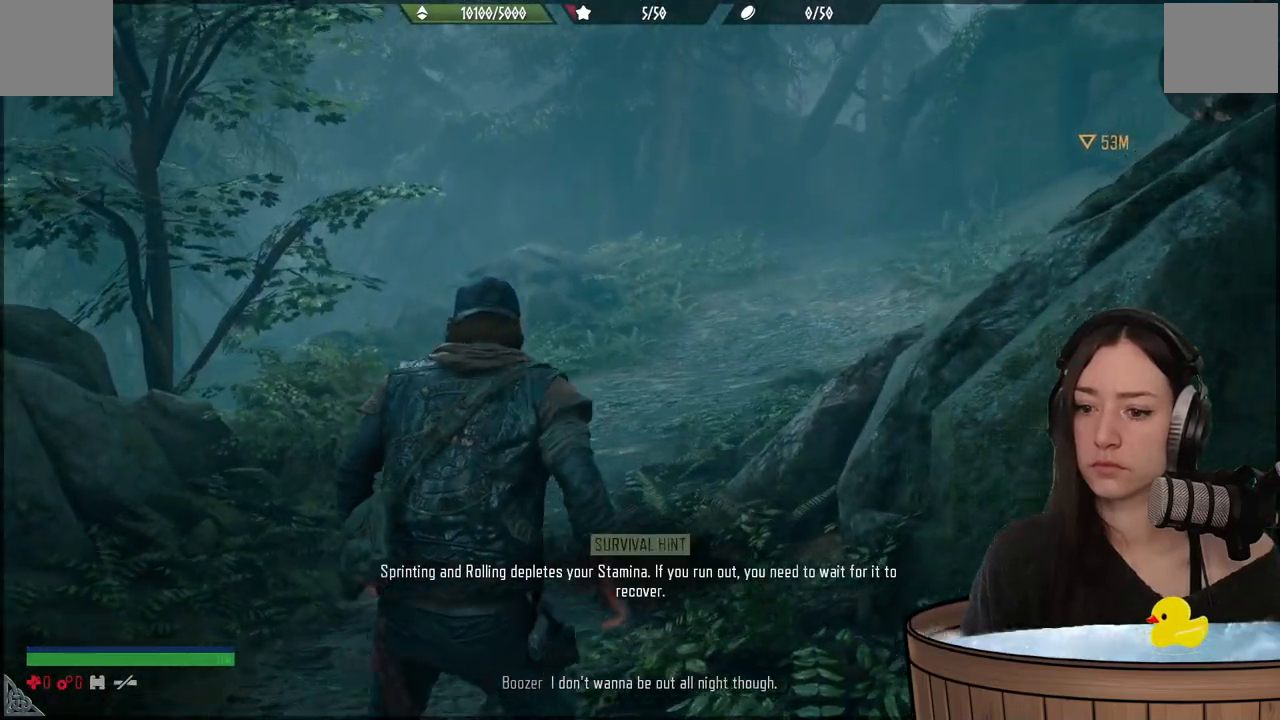
{"buttons": [], "left_stick": "up-left", "right_stick": "center", "events": [[67, "left_stick", "up-left"], [383, "right_stick", "center"]]}
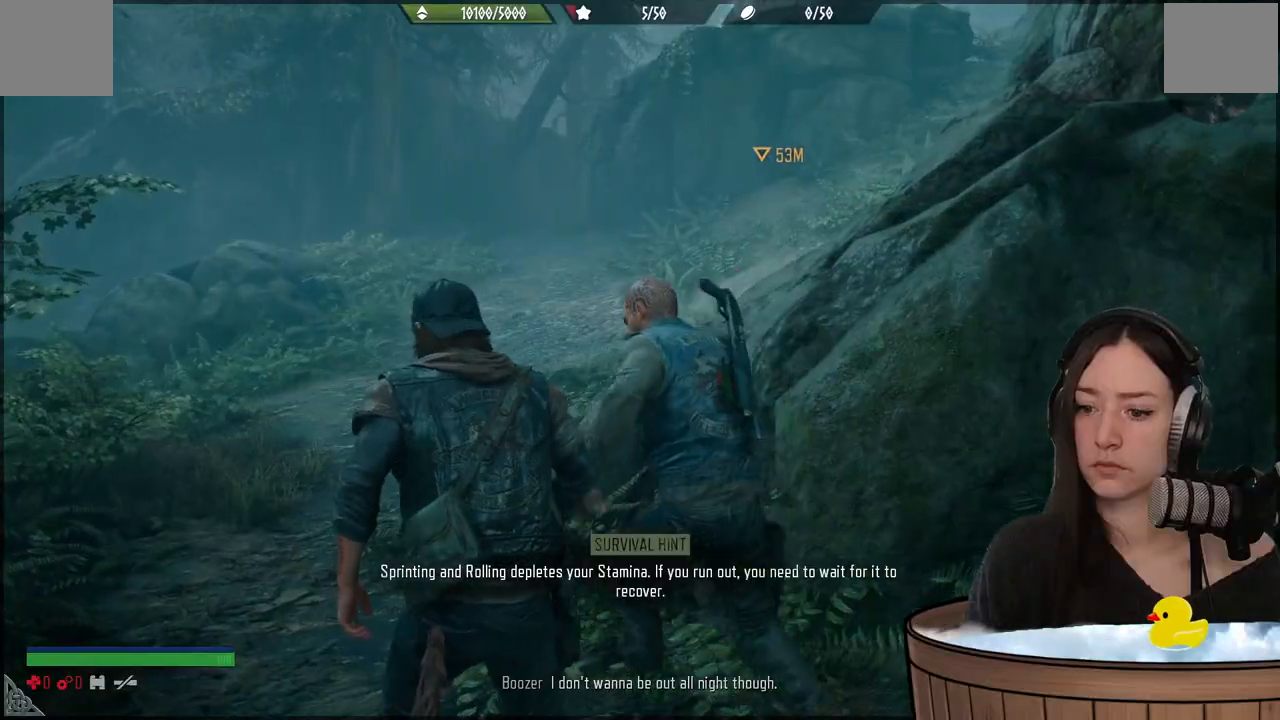
{"buttons": [], "left_stick": "up-left", "right_stick": "center", "events": []}
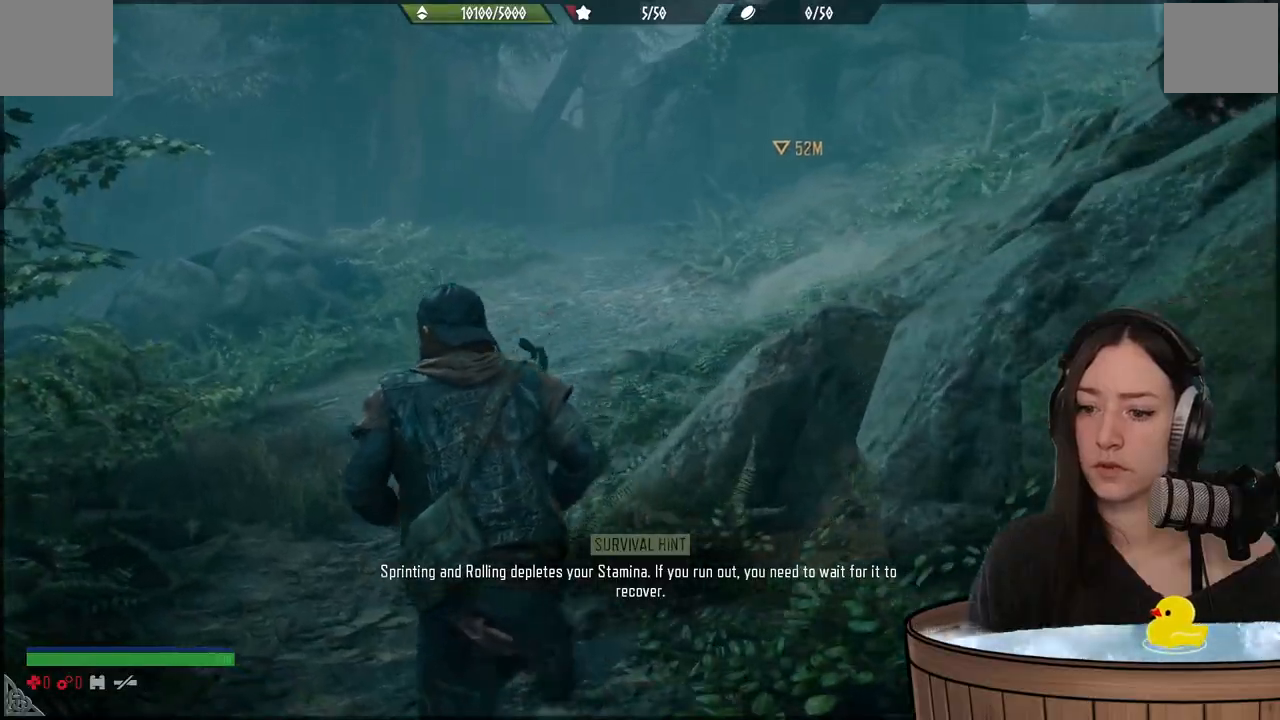
{"buttons": [], "left_stick": "up", "right_stick": "center", "events": [[483, "left_stick", "up"]]}
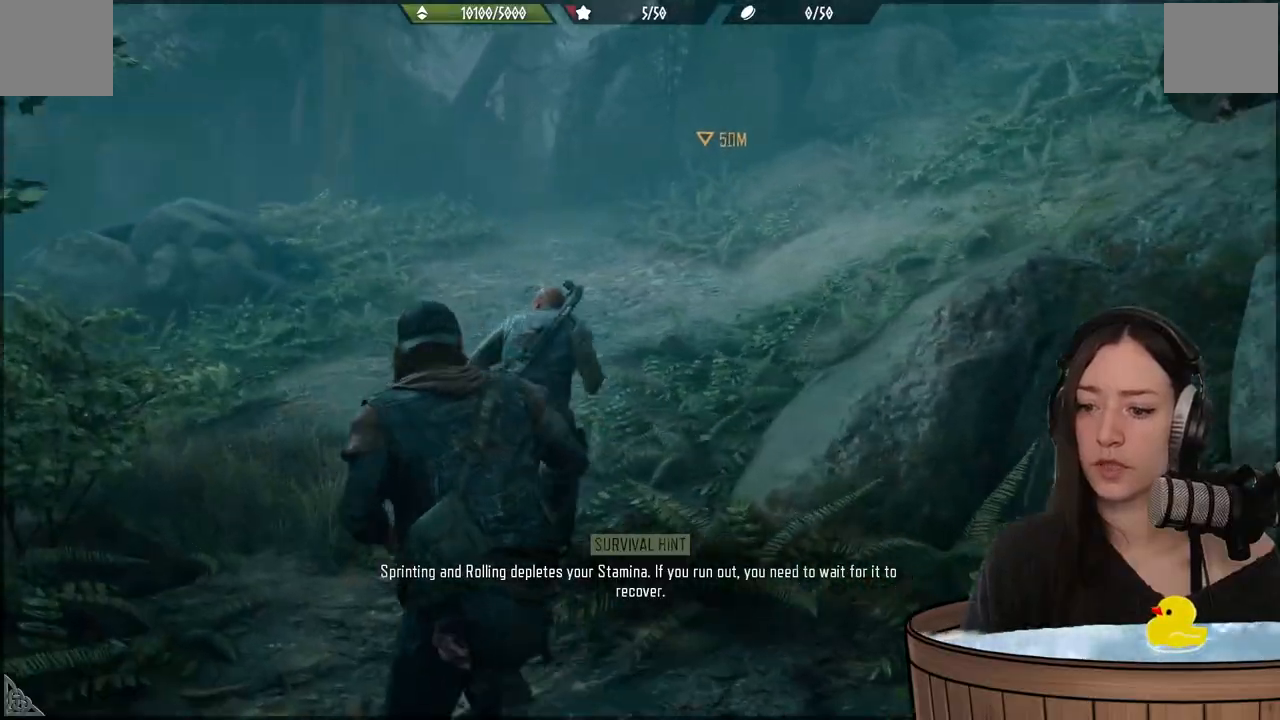
{"buttons": [], "left_stick": "up", "right_stick": "center", "events": []}
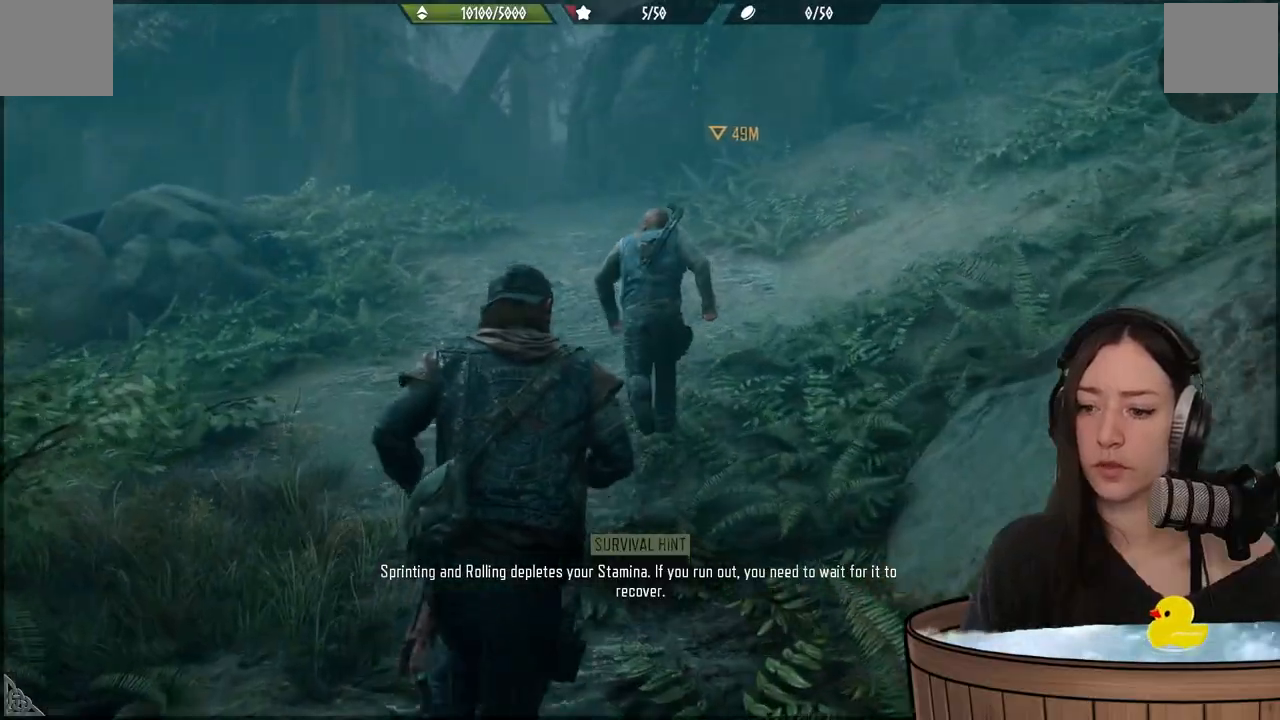
{"buttons": [], "left_stick": "up", "right_stick": "center", "events": []}